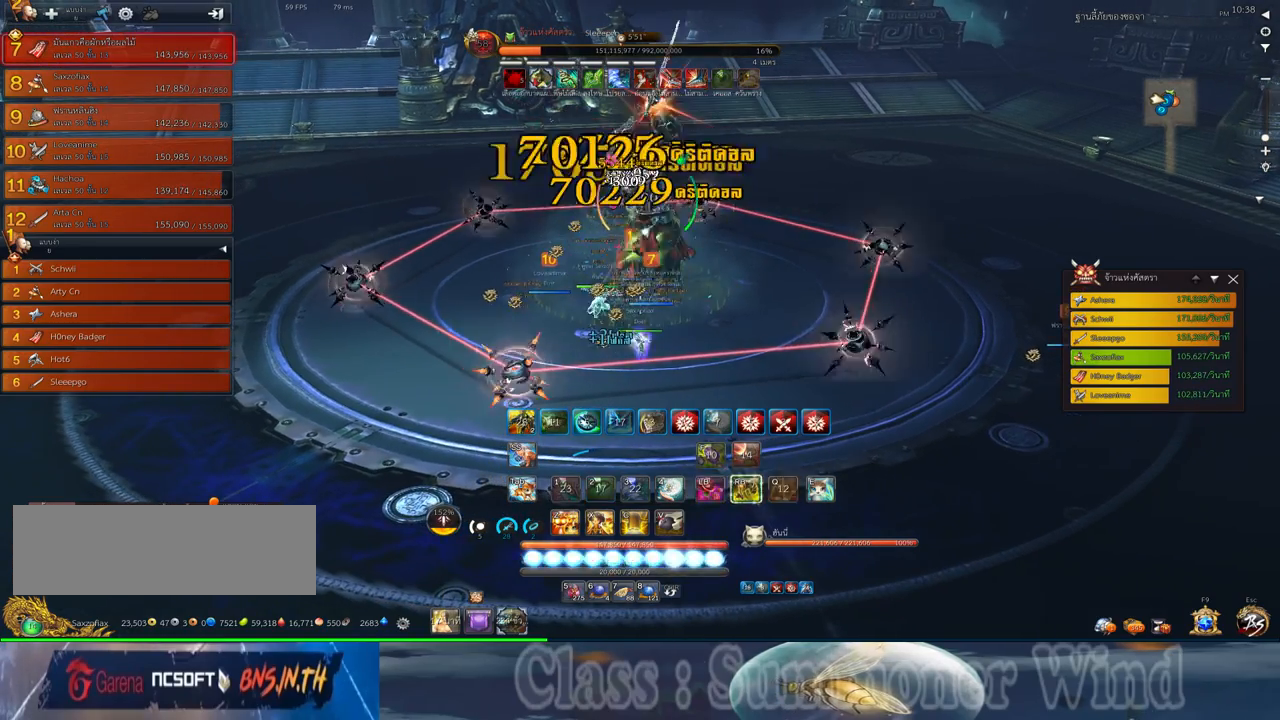
Gameplay with keyboard and mouse; each line is a JSON object with the keys and mouse buttons held at the frame after it. "events" lists presses ("down") and releases ("up") of "1", "2", "3", "4", "5", "a", "alt", "c", "ctrl", "d", "e", "f", "q", "r", "s", "shift", "space", "tab", "v", "w", "x", "z", "mouse_left", "mouse_middle", "mouse_right", "mouse_wheel_up" and "mouse_wheel_down" between this image and that frame as [ms after this image, input, new state], when the widget could be followed in between. "mouse_left", "mouse_middle", "mouse_right", "mouse_wheel_up", "mouse_wheel_down" = the "left", "middle", "right", "wheel_up", "wheel_down" buttons of the "mouse" list. No other keys are recorded. Not read: mouse_move.
{"keys": [], "mouse": [], "events": [[17, "f", "down"], [17, "mouse_right", "up"], [17, "q", "down"], [50, "2", "down"], [50, "f", "up"], [84, "2", "up"], [84, "mouse_right", "down"], [134, "f", "down"], [134, "mouse_right", "up"], [134, "q", "up"], [167, "f", "up"], [200, "2", "down"], [200, "q", "down"], [234, "mouse_left", "down"], [267, "mouse_left", "up"], [267, "mouse_right", "down"], [300, "2", "up"], [300, "mouse_right", "up"], [300, "q", "up"], [334, "mouse_left", "down"], [367, "mouse_left", "up"], [367, "mouse_right", "down"], [400, "2", "down"], [400, "f", "down"], [400, "mouse_right", "up"], [400, "q", "down"], [450, "f", "up"], [484, "2", "up"], [484, "q", "up"]]}
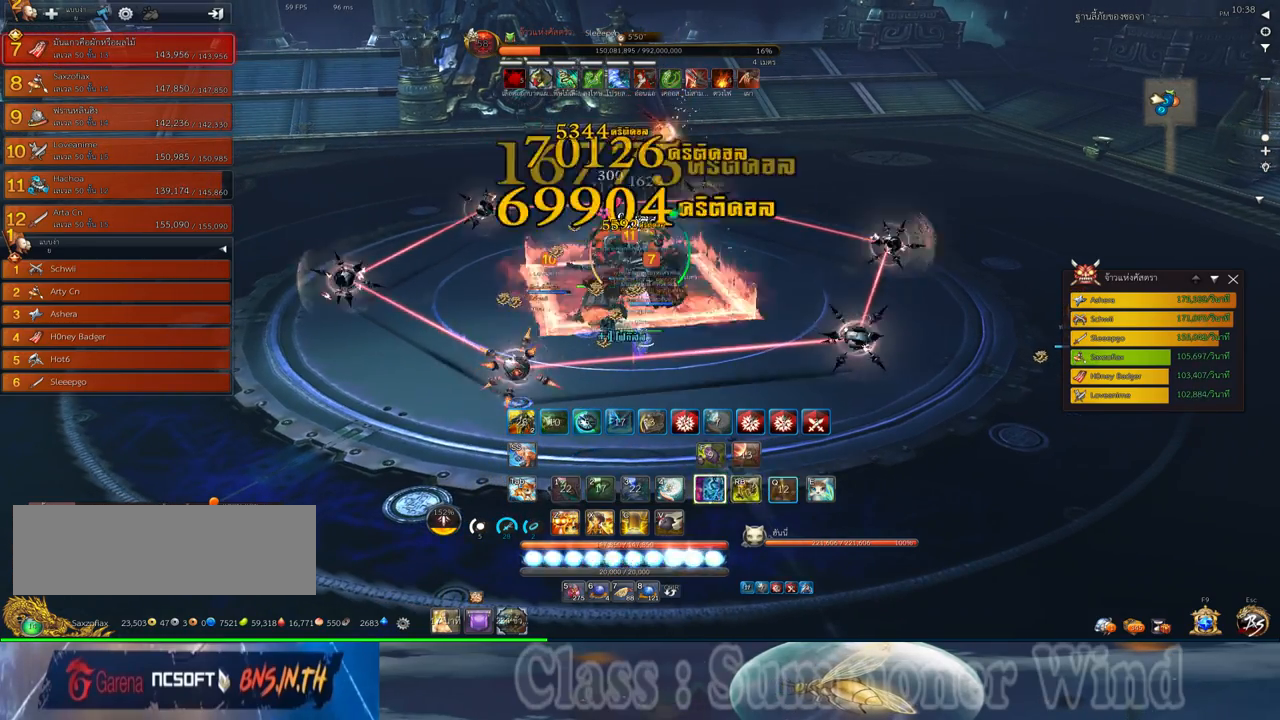
{"keys": [], "mouse": ["left"], "events": [[17, "f", "down"], [50, "f", "up"], [117, "mouse_left", "down"], [150, "mouse_left", "up"], [150, "mouse_right", "down"], [184, "mouse_right", "up"], [217, "mouse_left", "down"], [250, "mouse_left", "up"], [250, "mouse_right", "down"], [284, "f", "down"], [284, "mouse_right", "up"], [334, "f", "up"], [500, "mouse_left", "down"]]}
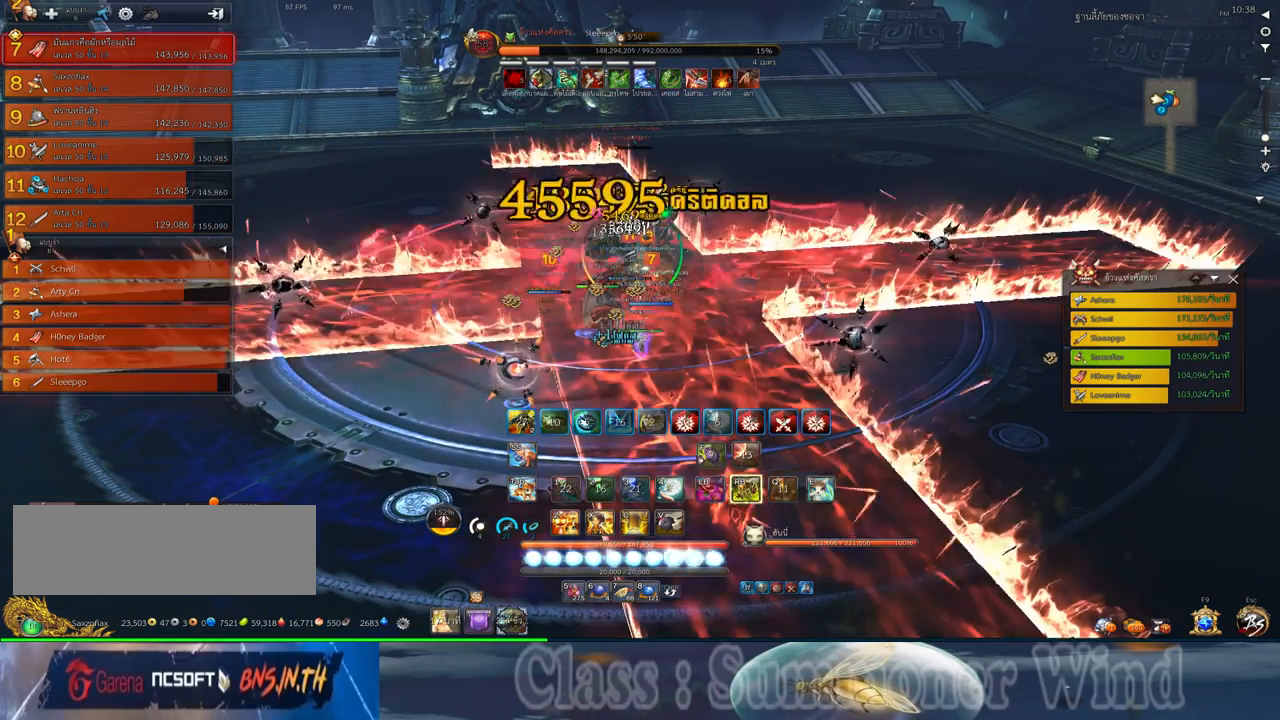
{"keys": ["e"], "mouse": [], "events": [[34, "e", "down"], [34, "mouse_left", "up"], [34, "mouse_right", "down"], [67, "e", "up"], [67, "f", "down"], [67, "mouse_right", "up"], [100, "e", "down"], [100, "f", "up"], [100, "mouse_left", "down"], [150, "mouse_left", "up"], [150, "mouse_right", "down"], [167, "e", "up"], [167, "f", "down"], [167, "mouse_right", "up"], [217, "f", "up"], [284, "e", "down"], [284, "mouse_left", "down"], [317, "mouse_left", "up"], [317, "mouse_right", "down"], [350, "e", "up"], [350, "f", "down"], [350, "mouse_right", "up"], [384, "f", "up"], [384, "mouse_left", "down"], [417, "mouse_left", "up"], [417, "mouse_right", "down"], [450, "e", "down"], [450, "f", "down"], [450, "mouse_right", "up"], [484, "f", "up"]]}
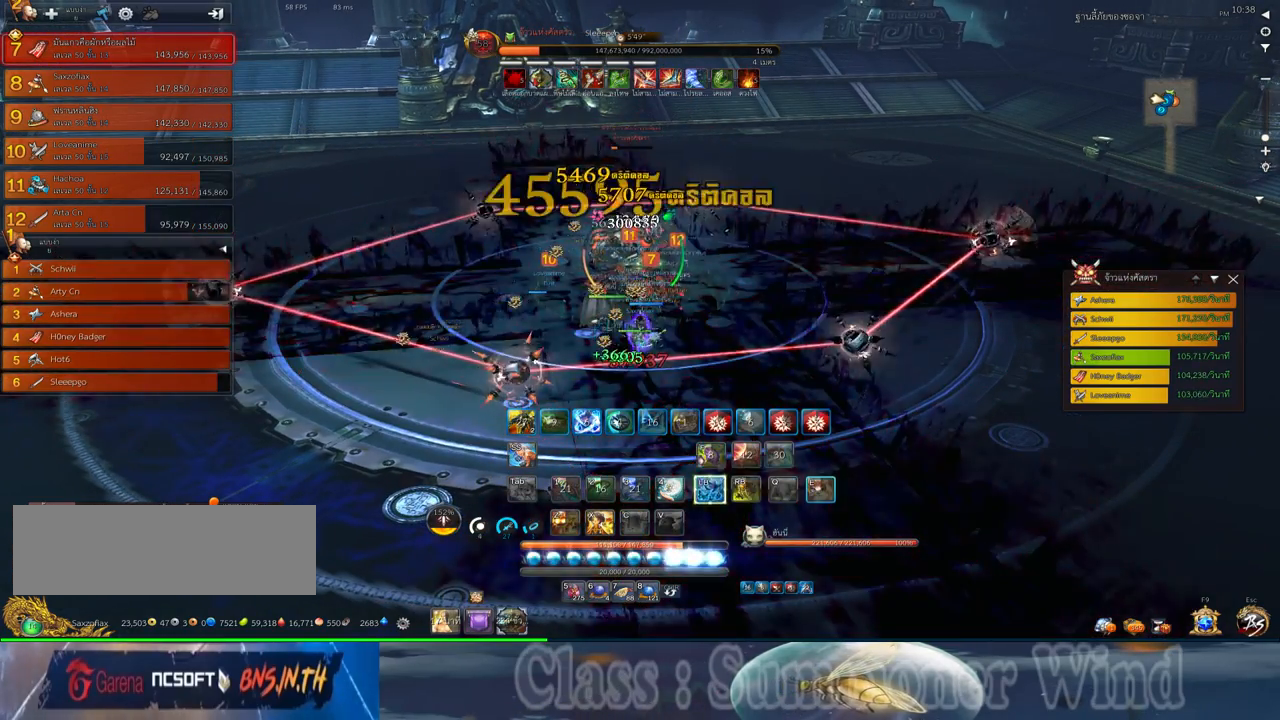
{"keys": [], "mouse": [], "events": [[50, "e", "up"], [134, "e", "down"], [167, "mouse_left", "down"], [200, "mouse_left", "up"], [200, "mouse_right", "down"], [234, "e", "up"], [234, "f", "down"], [234, "mouse_right", "up"], [267, "f", "up"], [267, "mouse_left", "down"], [300, "e", "down"], [300, "mouse_left", "up"], [300, "mouse_right", "down"], [334, "f", "down"], [334, "mouse_right", "up"], [384, "f", "up"], [400, "e", "up"], [450, "mouse_left", "down"], [484, "mouse_left", "up"]]}
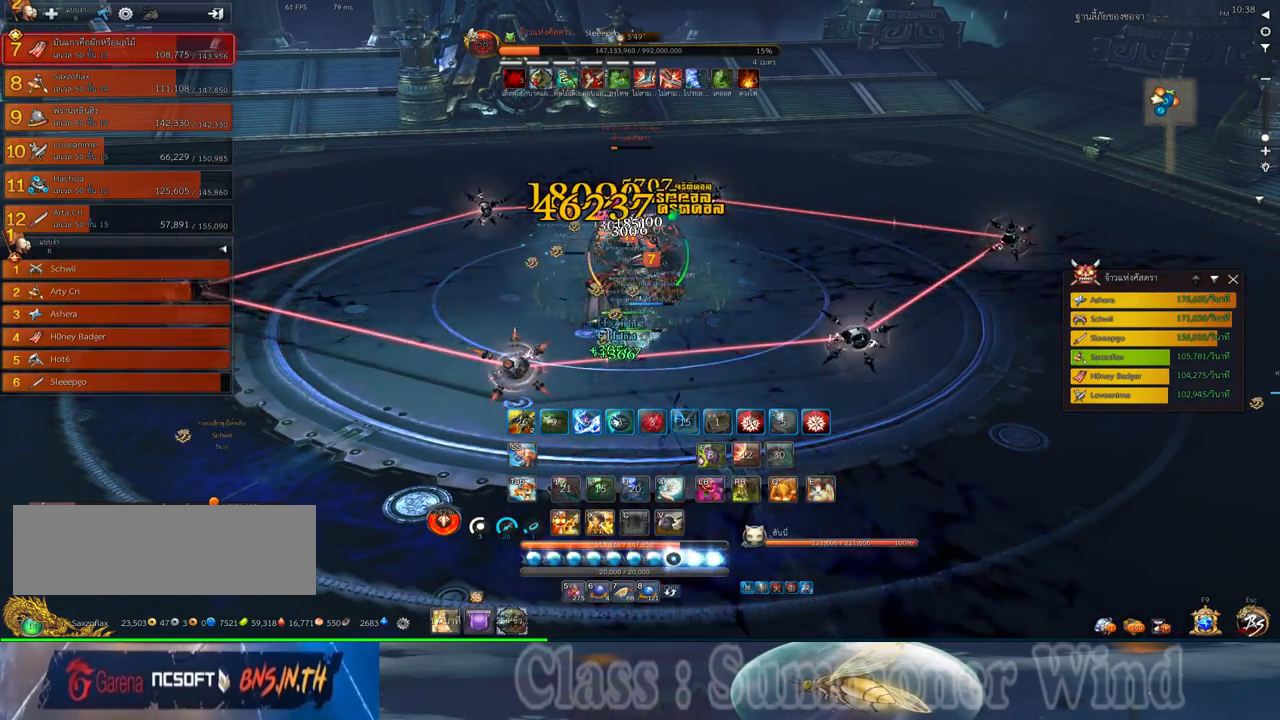
{"keys": ["f", "z"], "mouse": [], "events": [[50, "mouse_left", "down"], [84, "mouse_left", "up"], [84, "mouse_right", "down"], [117, "f", "down"], [117, "mouse_right", "up"], [150, "f", "up"], [150, "mouse_left", "down"], [184, "f", "down"], [184, "mouse_left", "up"], [184, "z", "down"], [234, "f", "up"], [234, "z", "up"], [250, "mouse_left", "down"], [350, "mouse_left", "up"], [350, "mouse_right", "down"], [350, "z", "down"], [384, "f", "down"], [384, "mouse_right", "up"], [384, "z", "up"], [400, "f", "up"], [450, "f", "down"], [450, "z", "down"]]}
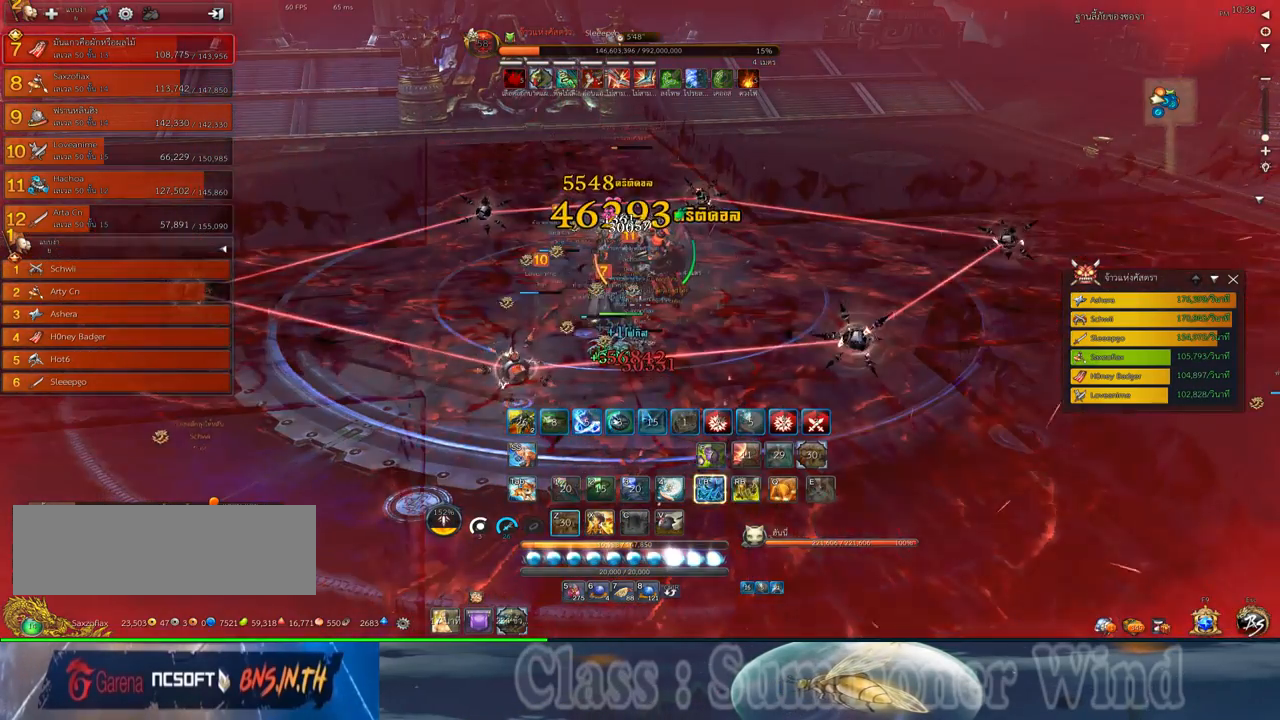
{"keys": ["z"], "mouse": ["left"], "events": [[17, "f", "up"], [17, "z", "up"], [100, "mouse_left", "down"], [150, "mouse_left", "up"], [150, "mouse_right", "down"], [150, "z", "down"], [184, "f", "down"], [184, "mouse_right", "up"], [217, "f", "up"], [217, "z", "up"], [250, "mouse_right", "down"], [284, "f", "down"], [284, "mouse_right", "up"], [284, "z", "down"], [317, "f", "up"], [384, "mouse_left", "down"], [384, "z", "up"], [417, "mouse_left", "up"], [417, "mouse_right", "down"], [450, "mouse_right", "up"], [500, "mouse_left", "down"], [500, "z", "down"]]}
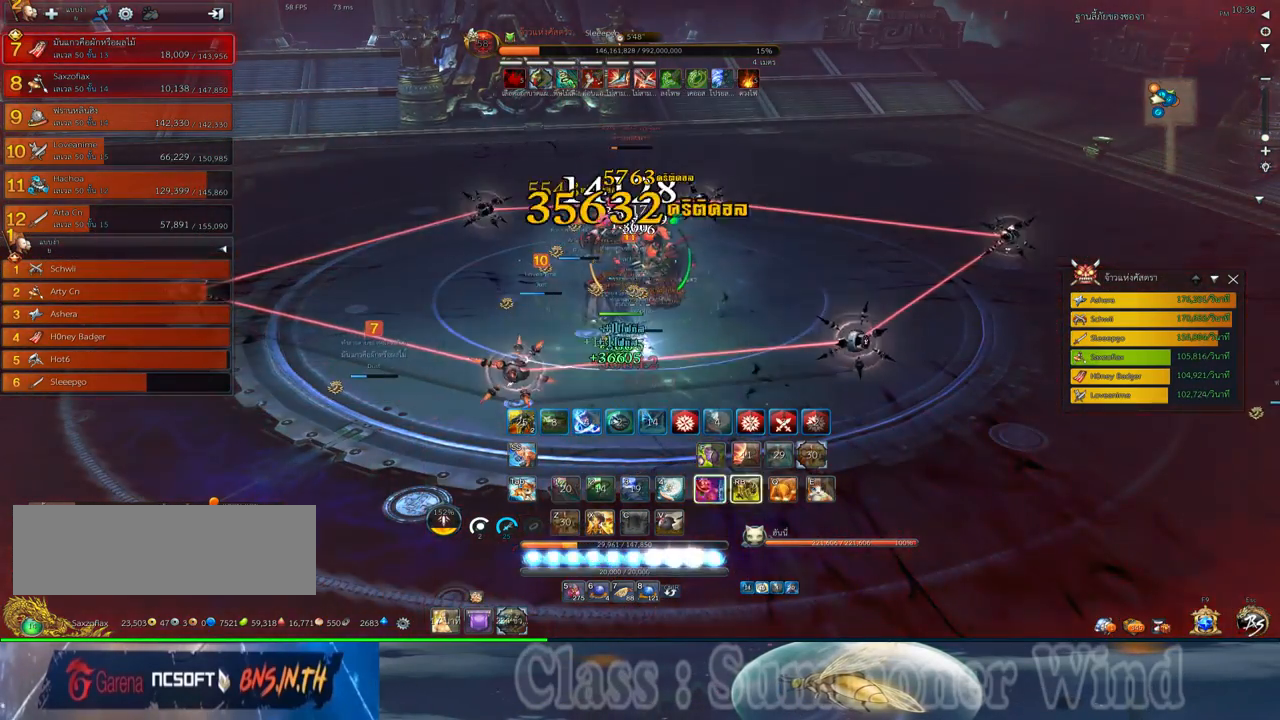
{"keys": [], "mouse": [], "events": [[34, "mouse_left", "up"], [34, "mouse_right", "down"], [67, "f", "down"], [67, "mouse_right", "up"], [67, "z", "up"], [100, "f", "up"], [167, "f", "down"], [200, "f", "up"], [267, "mouse_left", "down"], [317, "mouse_left", "up"], [317, "mouse_right", "down"], [350, "mouse_right", "up"], [384, "mouse_left", "down"], [384, "w", "down"], [417, "mouse_left", "up"], [417, "mouse_right", "down"], [450, "f", "down"], [450, "mouse_right", "up"], [484, "f", "up"], [484, "w", "up"]]}
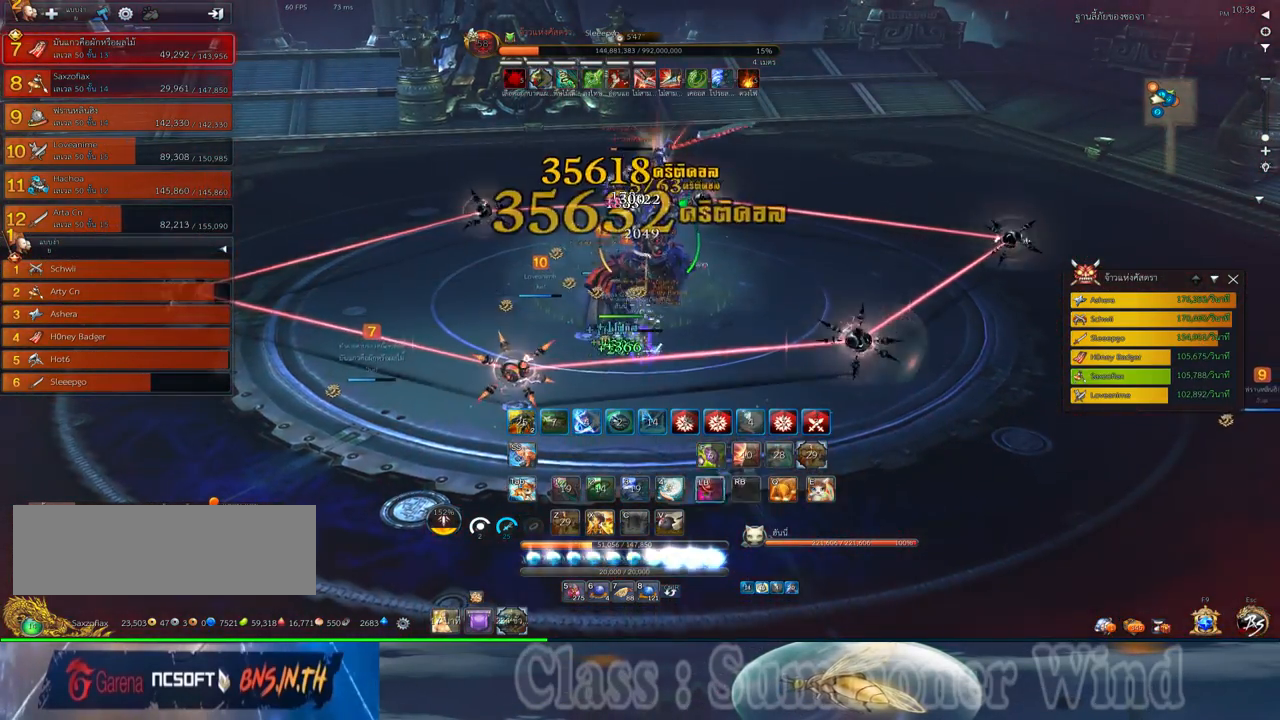
{"keys": [], "mouse": [], "events": [[167, "d", "down"], [167, "mouse_left", "down"], [200, "mouse_left", "up"], [200, "mouse_right", "down"], [200, "w", "down"], [234, "f", "down"], [234, "mouse_right", "up"], [267, "f", "up"], [267, "mouse_left", "down"], [267, "w", "up"], [300, "d", "up"], [300, "mouse_left", "up"], [300, "mouse_right", "down"], [334, "f", "down"], [334, "mouse_right", "up"], [367, "f", "up"]]}
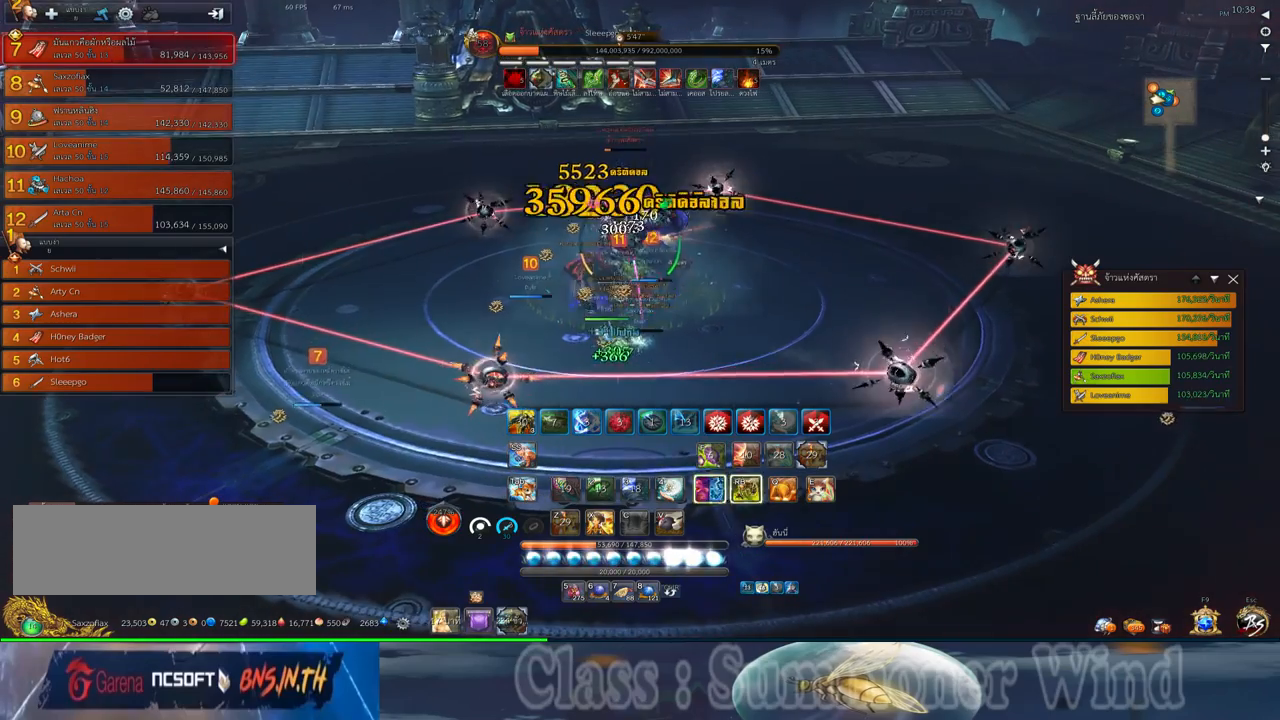
{"keys": ["f"], "mouse": [], "events": [[50, "d", "down"], [50, "mouse_left", "down"], [84, "mouse_left", "up"], [84, "mouse_right", "down"], [117, "f", "down"], [117, "mouse_right", "up"], [150, "d", "up"], [150, "f", "up"], [150, "mouse_left", "down"], [184, "mouse_left", "up"], [184, "mouse_right", "down"], [217, "f", "down"], [217, "mouse_right", "up"], [217, "s", "down"], [250, "f", "up"], [317, "mouse_left", "down"], [350, "mouse_left", "up"], [350, "s", "up"], [434, "mouse_left", "down"], [450, "mouse_left", "up"], [450, "mouse_right", "down"], [500, "f", "down"], [500, "mouse_right", "up"]]}
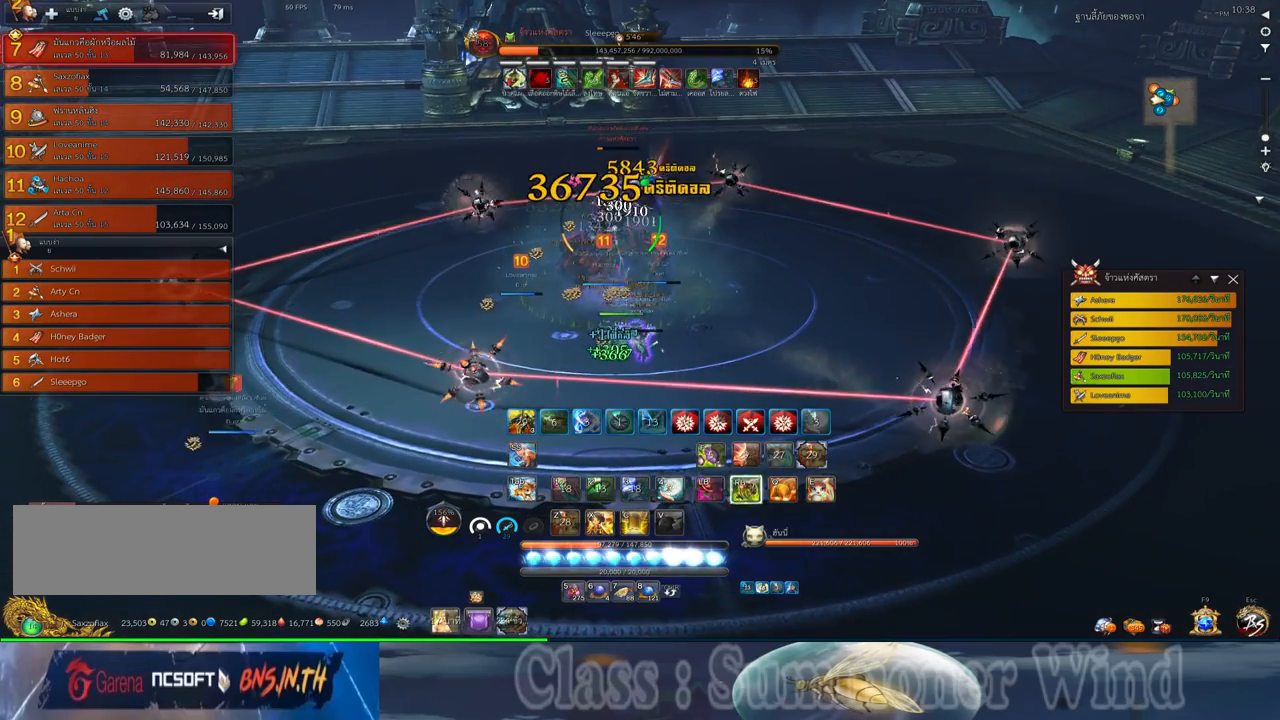
{"keys": ["f"], "mouse": [], "events": [[34, "f", "up"], [34, "mouse_left", "down"], [67, "mouse_left", "up"], [67, "mouse_right", "down"], [100, "f", "down"], [100, "mouse_right", "up"], [134, "f", "up"], [167, "5", "down"], [200, "mouse_left", "down"], [250, "5", "up"], [250, "mouse_left", "up"], [317, "mouse_left", "down"], [350, "mouse_left", "up"], [350, "mouse_right", "down"], [384, "f", "down"], [384, "mouse_right", "up"], [417, "f", "up"], [450, "mouse_right", "down"], [484, "f", "down"], [484, "mouse_right", "up"]]}
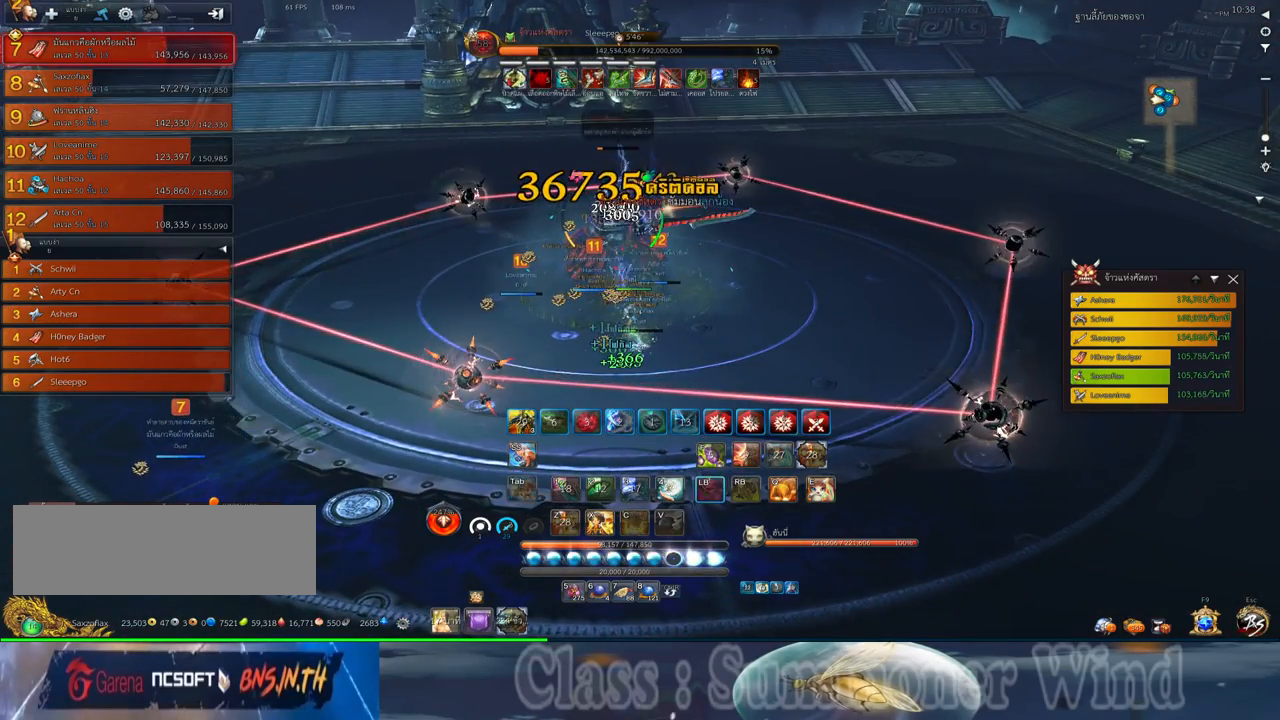
{"keys": [], "mouse": ["left"], "events": [[17, "f", "up"], [17, "s", "down"], [84, "mouse_left", "down"], [117, "mouse_left", "up"], [117, "mouse_right", "down"], [150, "mouse_right", "up"], [200, "mouse_left", "down"], [234, "mouse_left", "up"], [234, "mouse_right", "down"], [267, "f", "down"], [267, "mouse_right", "up"], [300, "f", "up"], [367, "f", "down"], [400, "f", "up"], [400, "s", "up"], [484, "mouse_left", "down"]]}
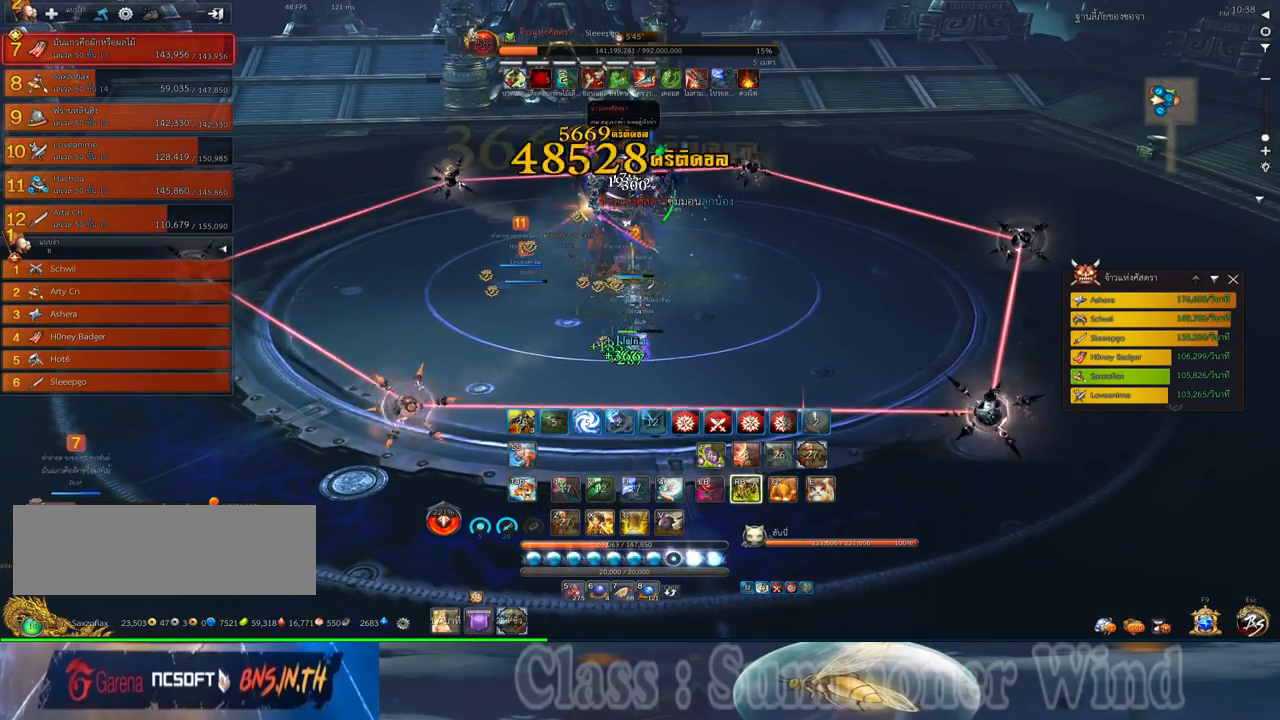
{"keys": [], "mouse": ["right"], "events": [[17, "mouse_left", "up"], [17, "mouse_right", "down"], [50, "f", "down"], [50, "mouse_right", "up"], [67, "f", "up"], [67, "mouse_left", "down"], [117, "mouse_left", "up"], [117, "mouse_right", "down"], [150, "f", "down"], [150, "mouse_right", "up"], [184, "f", "up"], [350, "mouse_left", "down"], [400, "5", "down"], [400, "mouse_left", "up"], [400, "mouse_right", "down"], [434, "f", "down"], [434, "mouse_right", "up"], [467, "f", "up"], [467, "mouse_left", "down"], [500, "5", "up"], [500, "mouse_left", "up"], [500, "mouse_right", "down"]]}
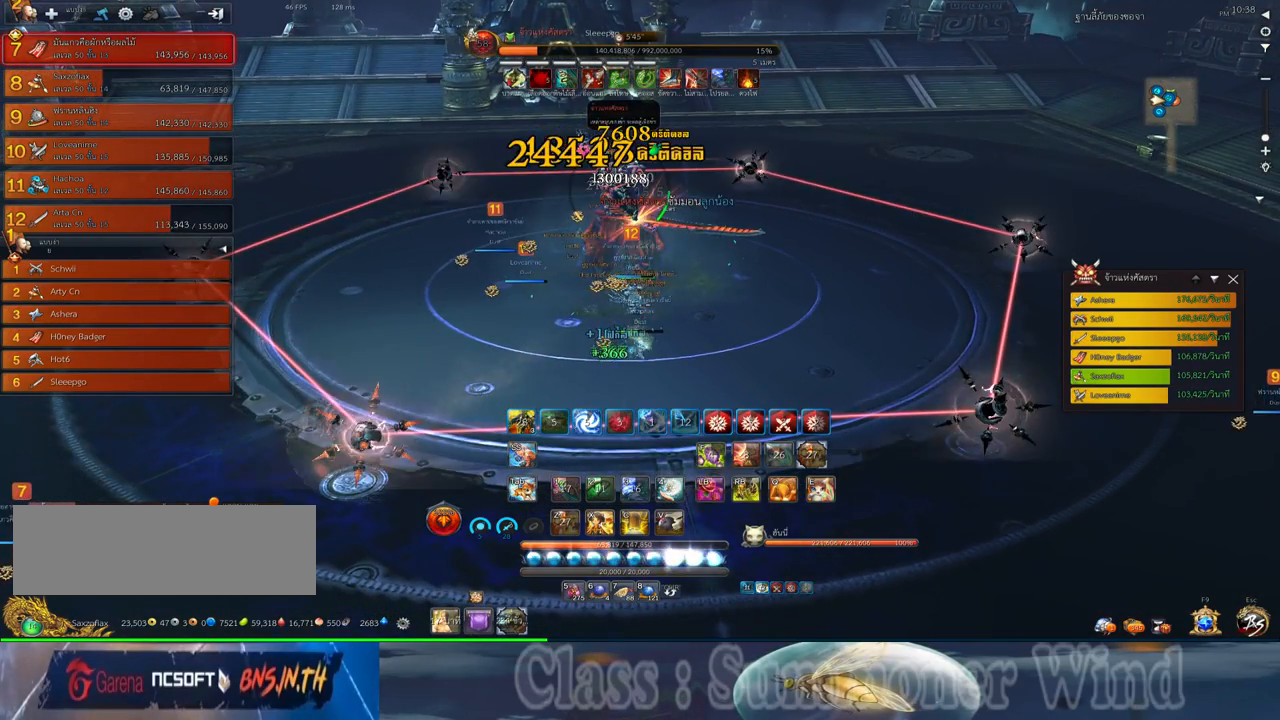
{"keys": ["s", "space"], "mouse": [], "events": [[34, "f", "down"], [34, "mouse_right", "up"], [67, "f", "up"], [134, "mouse_left", "down"], [167, "mouse_left", "up"], [167, "mouse_right", "down"], [200, "mouse_right", "up"], [250, "mouse_left", "down"], [284, "mouse_left", "up"], [284, "mouse_right", "down"], [284, "s", "down"], [317, "f", "down"], [317, "mouse_right", "up"], [350, "f", "up"], [384, "mouse_right", "down"], [384, "space", "down"], [417, "f", "down"], [417, "mouse_right", "up"], [450, "f", "up"]]}
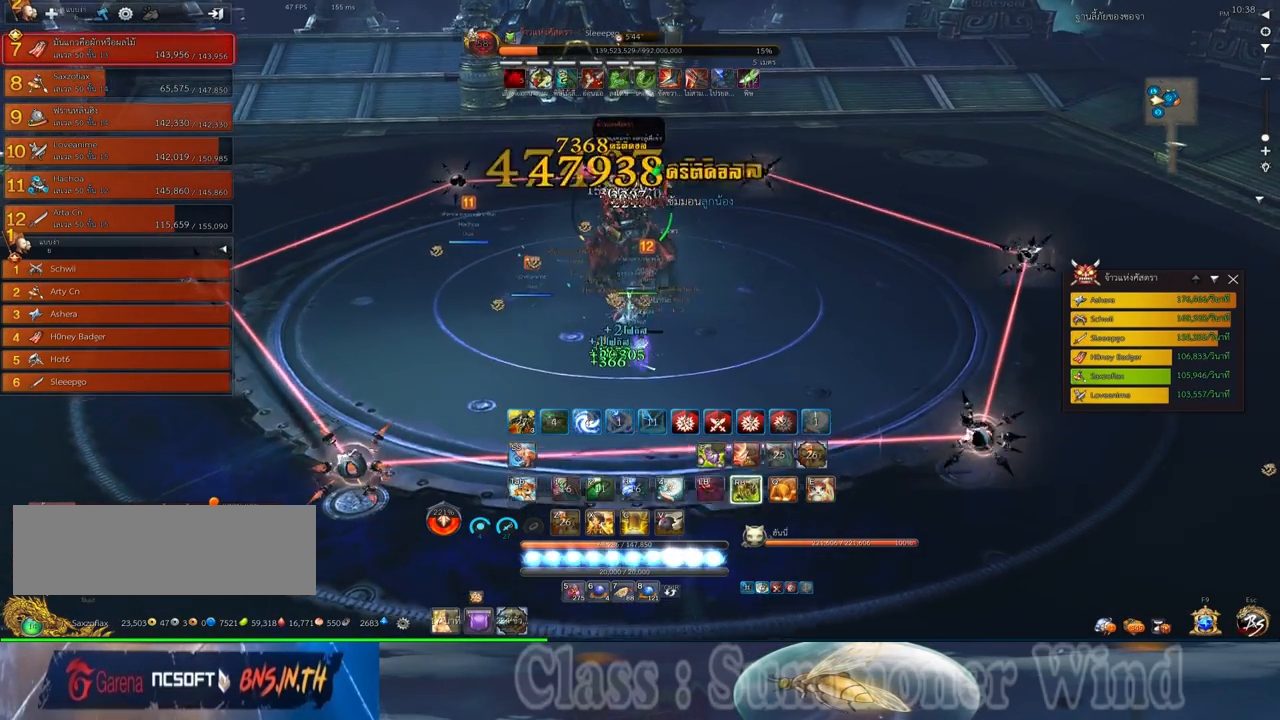
{"keys": ["f"], "mouse": [], "events": [[17, "mouse_left", "down"], [50, "mouse_left", "up"], [50, "mouse_right", "down"], [50, "space", "up"], [84, "mouse_right", "up"], [117, "mouse_left", "down"], [167, "mouse_left", "up"], [167, "mouse_right", "down"], [167, "s", "up"], [200, "f", "down"], [200, "mouse_right", "up"], [234, "f", "up"], [400, "mouse_left", "down"], [434, "mouse_left", "up"], [434, "mouse_right", "down"], [484, "f", "down"], [484, "mouse_right", "up"]]}
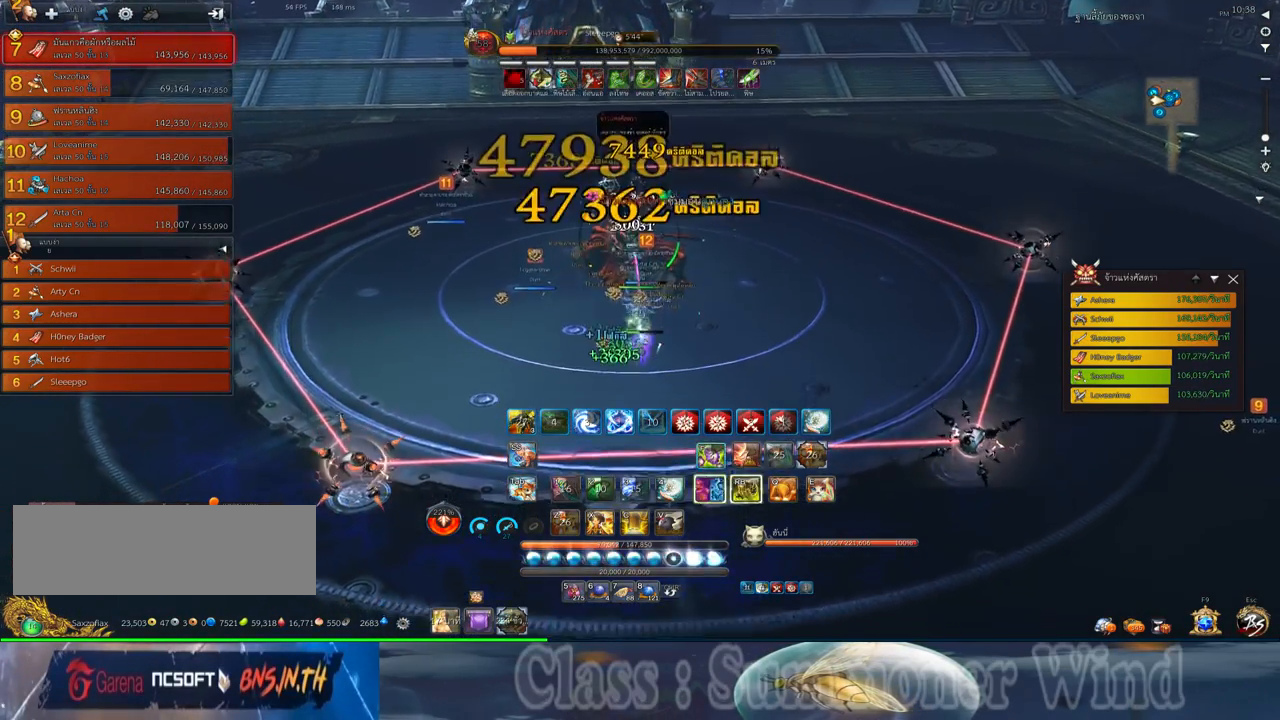
{"keys": [], "mouse": [], "events": [[17, "f", "up"], [17, "mouse_left", "down"], [17, "w", "down"], [50, "mouse_left", "up"], [50, "mouse_right", "down"], [84, "f", "down"], [84, "mouse_right", "up"], [117, "f", "up"], [117, "w", "up"], [184, "mouse_left", "down"], [217, "mouse_left", "up"], [284, "mouse_left", "down"], [334, "mouse_left", "up"], [334, "mouse_right", "down"], [367, "f", "down"], [367, "mouse_right", "up"], [400, "f", "up"], [434, "mouse_right", "down"], [467, "f", "down"], [467, "mouse_right", "up"], [500, "f", "up"]]}
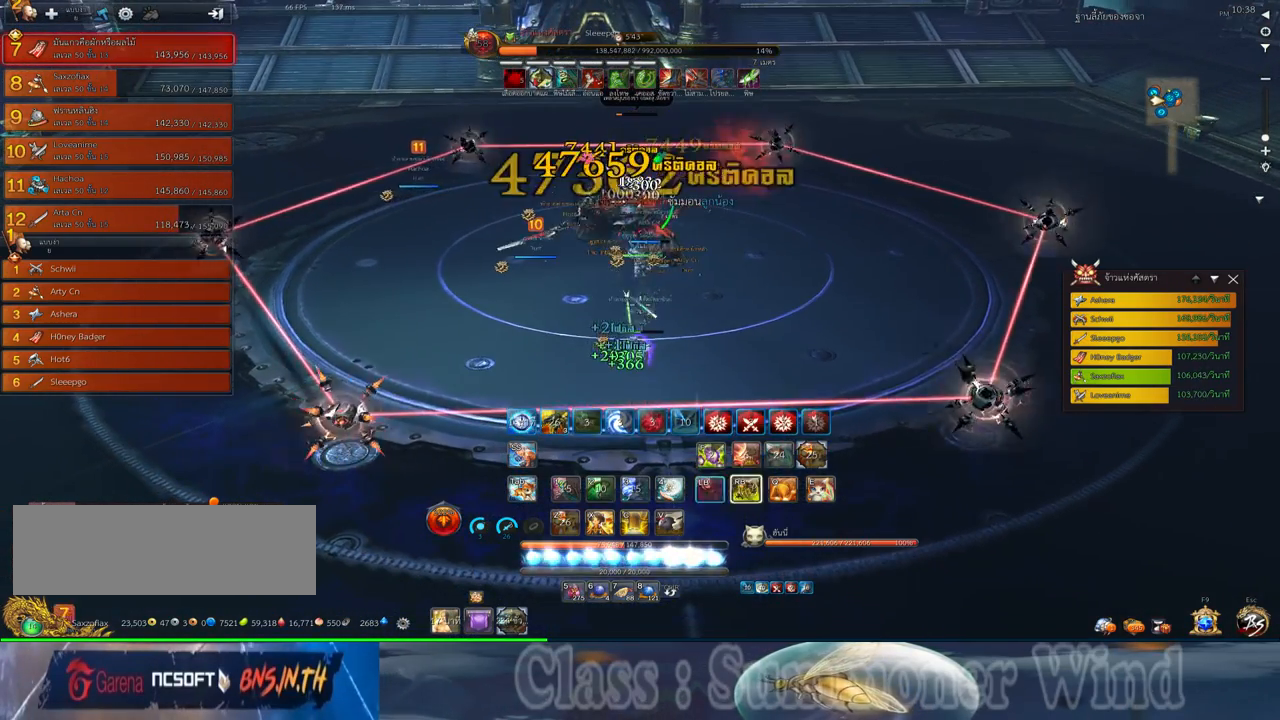
{"keys": [], "mouse": ["right"], "events": [[67, "mouse_left", "down"], [100, "5", "down"], [100, "mouse_left", "up"], [100, "mouse_right", "down"], [134, "mouse_right", "up"], [167, "mouse_left", "down"], [217, "5", "up"], [217, "mouse_left", "up"], [217, "mouse_right", "down"], [250, "5", "down"], [250, "f", "down"], [250, "mouse_right", "up"], [284, "f", "up"], [317, "5", "up"], [350, "f", "down"], [384, "5", "down"], [384, "f", "up"], [450, "5", "up"], [450, "mouse_left", "down"], [484, "mouse_left", "up"], [484, "mouse_right", "down"]]}
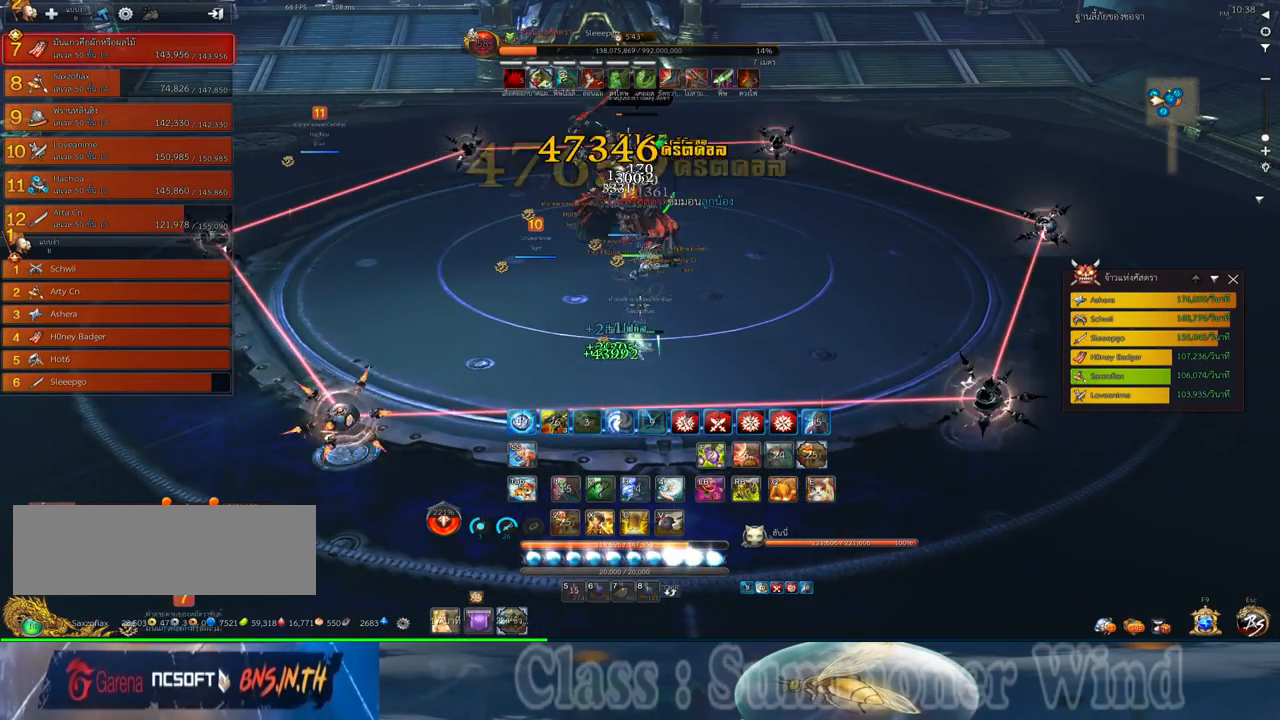
{"keys": [], "mouse": ["right"], "events": [[34, "mouse_right", "up"], [67, "mouse_left", "down"], [100, "mouse_left", "up"], [100, "mouse_right", "down"], [134, "f", "down"], [134, "mouse_right", "up"], [167, "f", "up"], [234, "f", "down"], [267, "f", "up"], [334, "mouse_left", "down"], [367, "mouse_left", "up"], [367, "mouse_right", "down"], [417, "f", "down"], [417, "mouse_right", "up"], [450, "f", "up"], [450, "mouse_left", "down"], [484, "mouse_left", "up"], [484, "mouse_right", "down"]]}
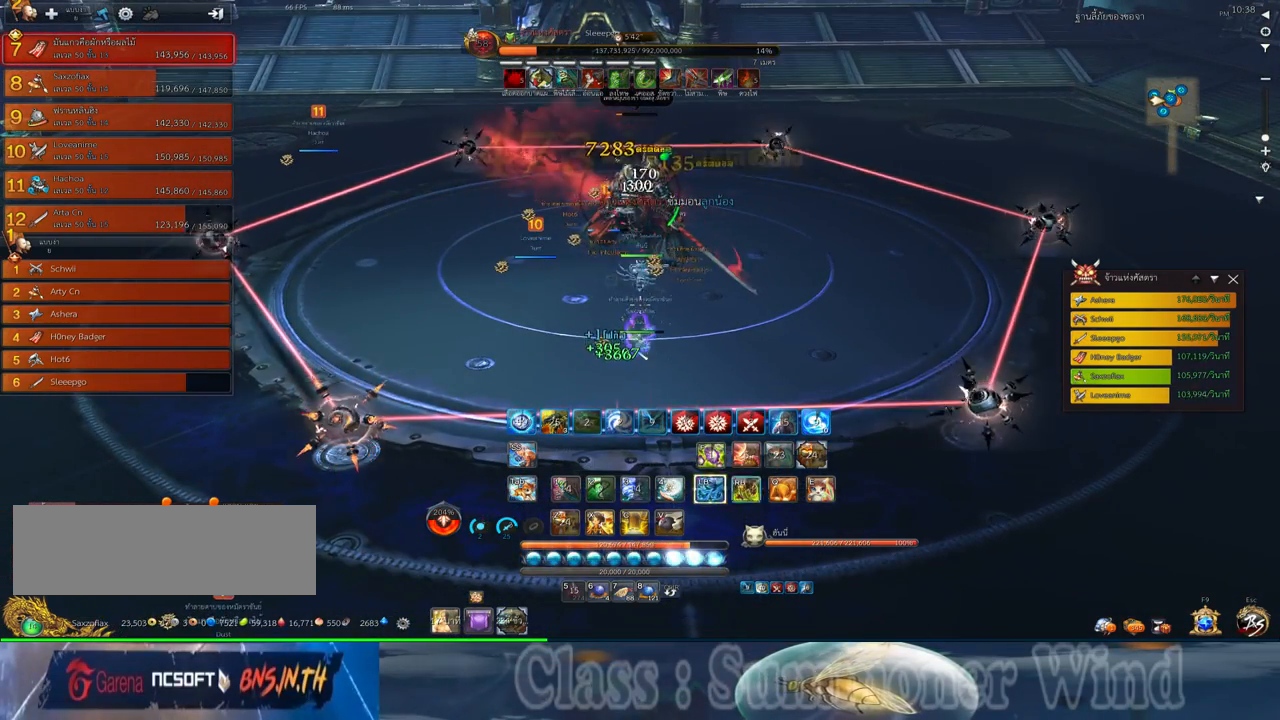
{"keys": [], "mouse": ["left"], "events": [[17, "f", "down"], [17, "mouse_right", "up"], [50, "f", "up"], [117, "mouse_left", "down"], [150, "mouse_left", "up"], [234, "mouse_left", "down"], [250, "mouse_left", "up"], [250, "mouse_right", "down"], [300, "f", "down"], [300, "mouse_right", "up"], [334, "f", "up"], [367, "mouse_right", "down"], [400, "f", "down"], [400, "mouse_right", "up"], [434, "f", "up"], [500, "mouse_left", "down"]]}
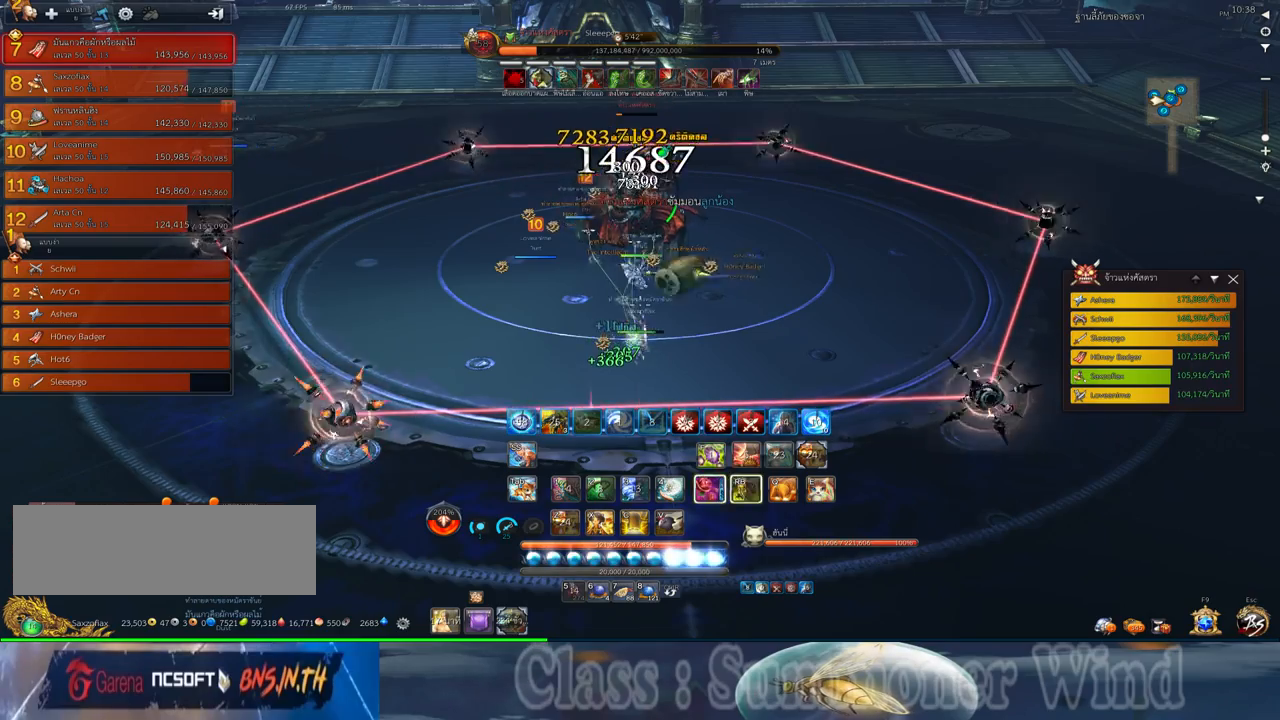
{"keys": [], "mouse": ["left"], "events": [[34, "mouse_left", "up"], [34, "mouse_right", "down"], [84, "mouse_right", "up"], [117, "mouse_left", "down"], [150, "mouse_left", "up"], [150, "mouse_right", "down"], [184, "f", "down"], [184, "mouse_right", "up"], [217, "f", "up"], [284, "f", "down"], [317, "f", "up"], [384, "mouse_left", "down"], [434, "mouse_left", "up"], [434, "mouse_right", "down"], [467, "f", "down"], [467, "mouse_right", "up"], [500, "f", "up"], [500, "mouse_left", "down"]]}
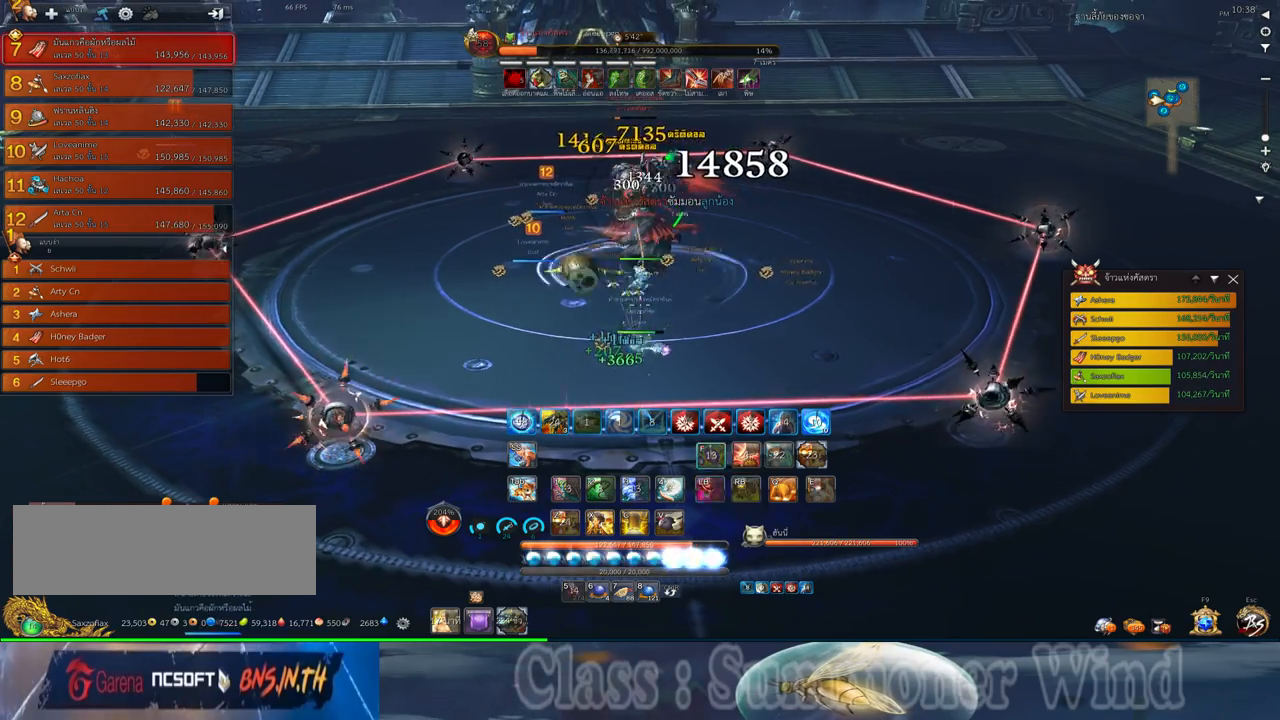
{"keys": [], "mouse": [], "events": [[34, "mouse_left", "up"], [34, "mouse_right", "down"], [67, "f", "down"], [67, "mouse_right", "up"], [100, "f", "up"], [267, "mouse_left", "down"], [317, "mouse_left", "up"], [317, "mouse_right", "down"], [350, "f", "down"], [350, "mouse_right", "up"], [384, "f", "up"], [384, "mouse_left", "down"], [417, "mouse_left", "up"], [417, "mouse_right", "down"], [450, "f", "down"], [450, "mouse_right", "up"], [484, "f", "up"]]}
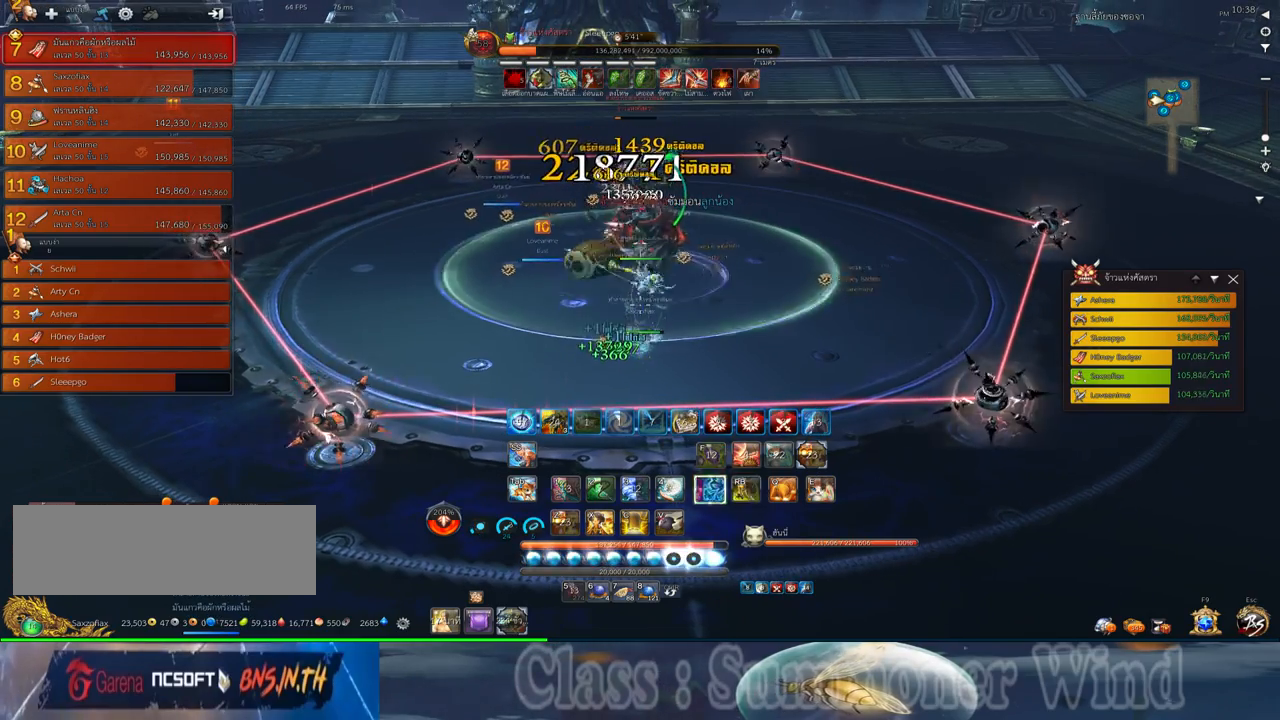
{"keys": [], "mouse": [], "events": [[150, "mouse_left", "down"], [200, "mouse_left", "up"], [200, "mouse_right", "down"], [234, "f", "down"], [234, "mouse_right", "up"], [267, "f", "up"], [267, "mouse_left", "down"], [267, "mouse_middle", "down"], [300, "mouse_left", "up"], [300, "mouse_right", "down"], [334, "f", "down"], [334, "mouse_right", "up"], [367, "f", "up"], [400, "mouse_middle", "up"], [434, "mouse_left", "down"], [467, "mouse_left", "up"]]}
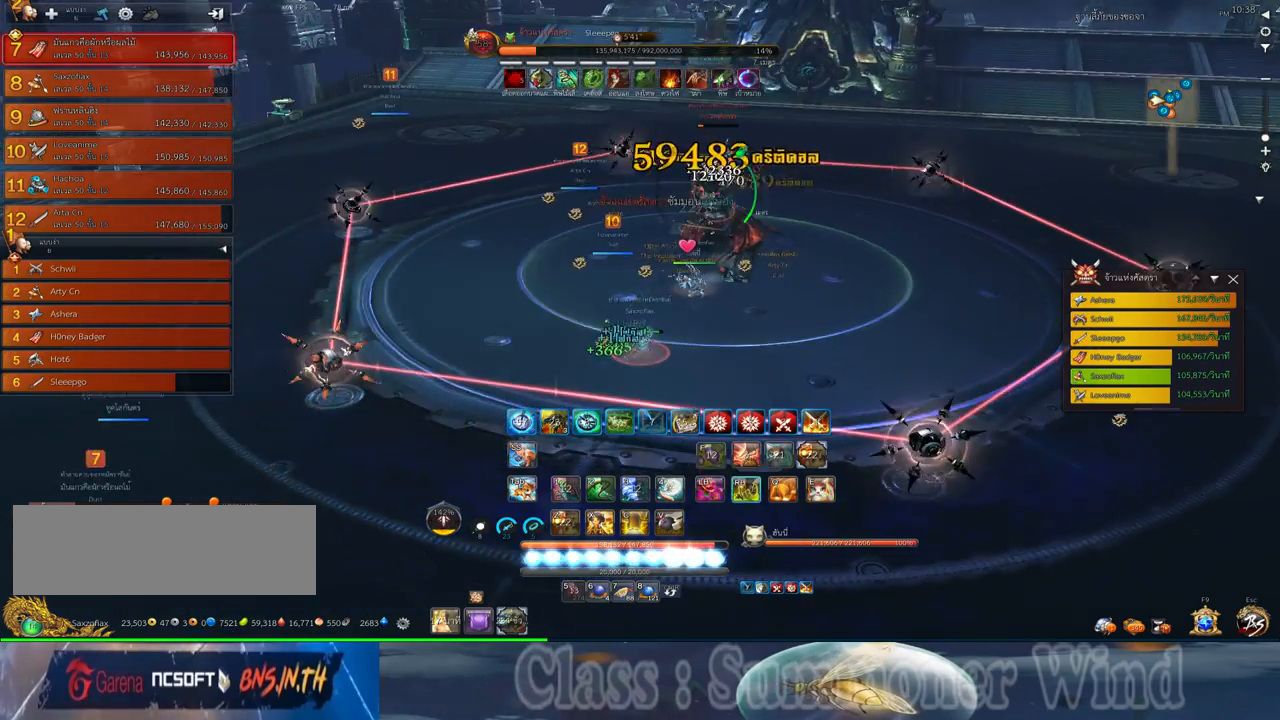
{"keys": ["a", "f"], "mouse": [], "events": [[50, "mouse_left", "down"], [84, "mouse_left", "up"], [84, "mouse_right", "down"], [117, "f", "down"], [117, "mouse_right", "up"], [150, "f", "up"], [184, "mouse_right", "down"], [217, "f", "down"], [217, "mouse_right", "up"], [250, "f", "up"], [317, "mouse_left", "down"], [350, "mouse_left", "up"], [350, "mouse_right", "down"], [384, "mouse_right", "up"], [434, "mouse_left", "down"], [467, "a", "down"], [467, "mouse_left", "up"], [467, "mouse_right", "down"], [500, "f", "down"], [500, "mouse_right", "up"]]}
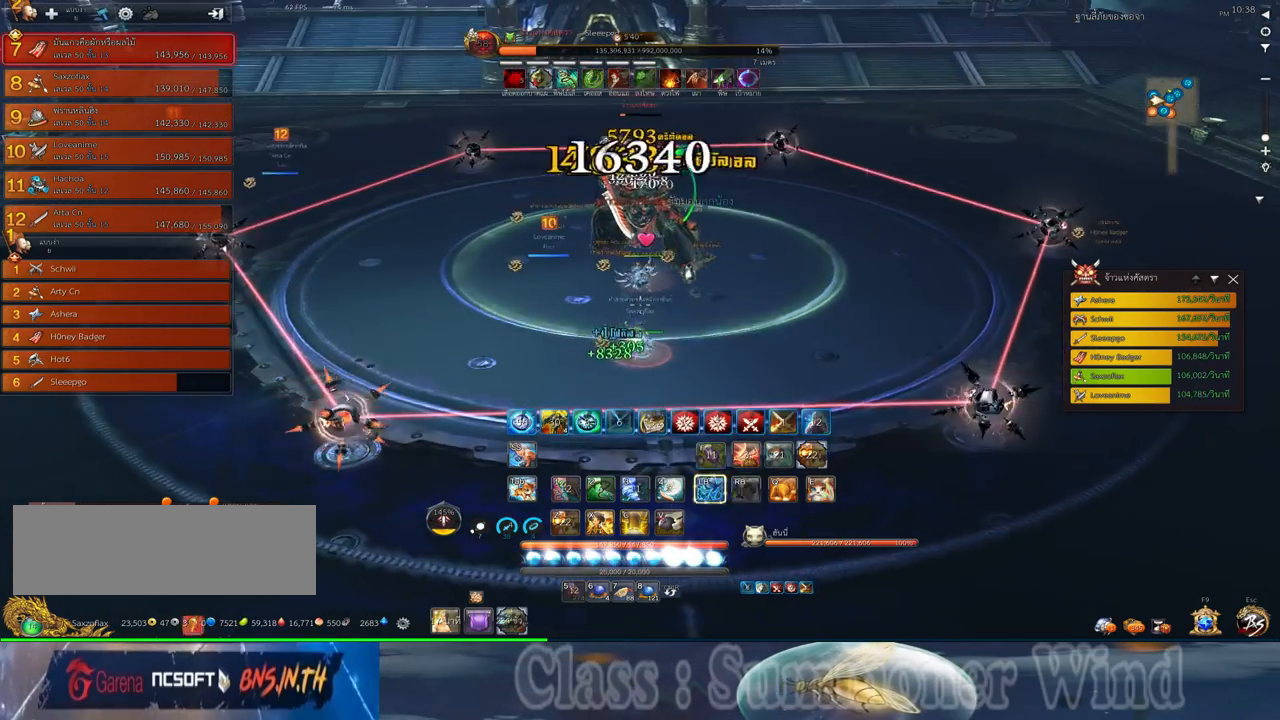
{"keys": ["a", "f"], "mouse": [], "events": [[34, "f", "up"], [67, "mouse_right", "down"], [100, "f", "down"], [100, "mouse_right", "up"], [134, "f", "up"], [200, "mouse_left", "down"], [234, "mouse_left", "up"], [234, "mouse_right", "down"], [267, "mouse_right", "up"], [317, "mouse_left", "down"], [350, "mouse_left", "up"], [350, "mouse_right", "down"], [384, "f", "down"], [384, "mouse_right", "up"], [417, "f", "up"], [484, "f", "down"]]}
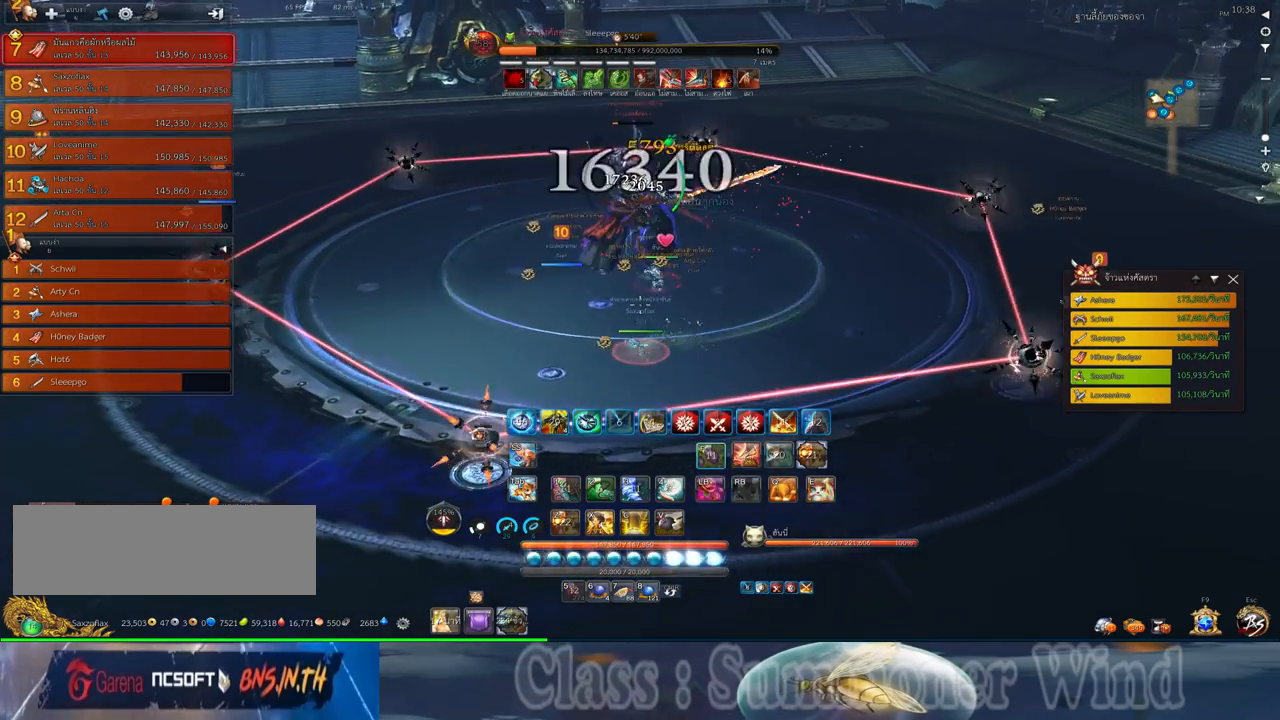
{"keys": [], "mouse": ["left"], "events": [[17, "f", "up"], [84, "mouse_left", "down"], [134, "mouse_left", "up"], [134, "mouse_right", "down"], [150, "f", "down"], [150, "mouse_right", "up"], [200, "a", "up"], [200, "f", "up"], [200, "mouse_left", "down"], [234, "mouse_left", "up"], [234, "mouse_right", "down"], [267, "f", "down"], [267, "mouse_right", "up"], [300, "f", "up"], [484, "mouse_left", "down"]]}
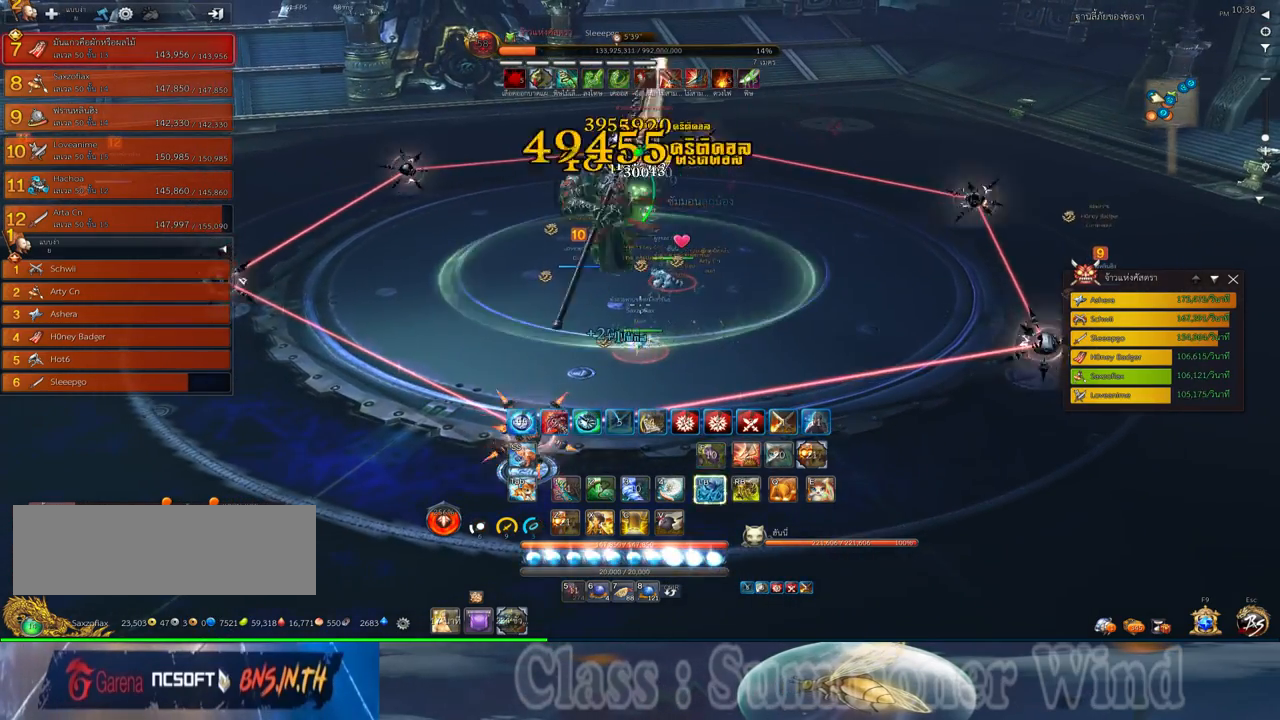
{"keys": [], "mouse": [], "events": [[17, "mouse_left", "up"], [17, "mouse_right", "down"], [50, "f", "down"], [50, "mouse_right", "up"], [84, "f", "up"], [84, "mouse_left", "down"], [117, "mouse_left", "up"], [117, "mouse_right", "down"], [150, "f", "down"], [150, "mouse_right", "up"], [184, "f", "up"], [250, "mouse_left", "down"], [284, "mouse_left", "up"], [367, "mouse_left", "down"], [400, "mouse_left", "up"], [400, "mouse_right", "down"], [434, "f", "down"], [434, "mouse_right", "up"], [467, "f", "up"]]}
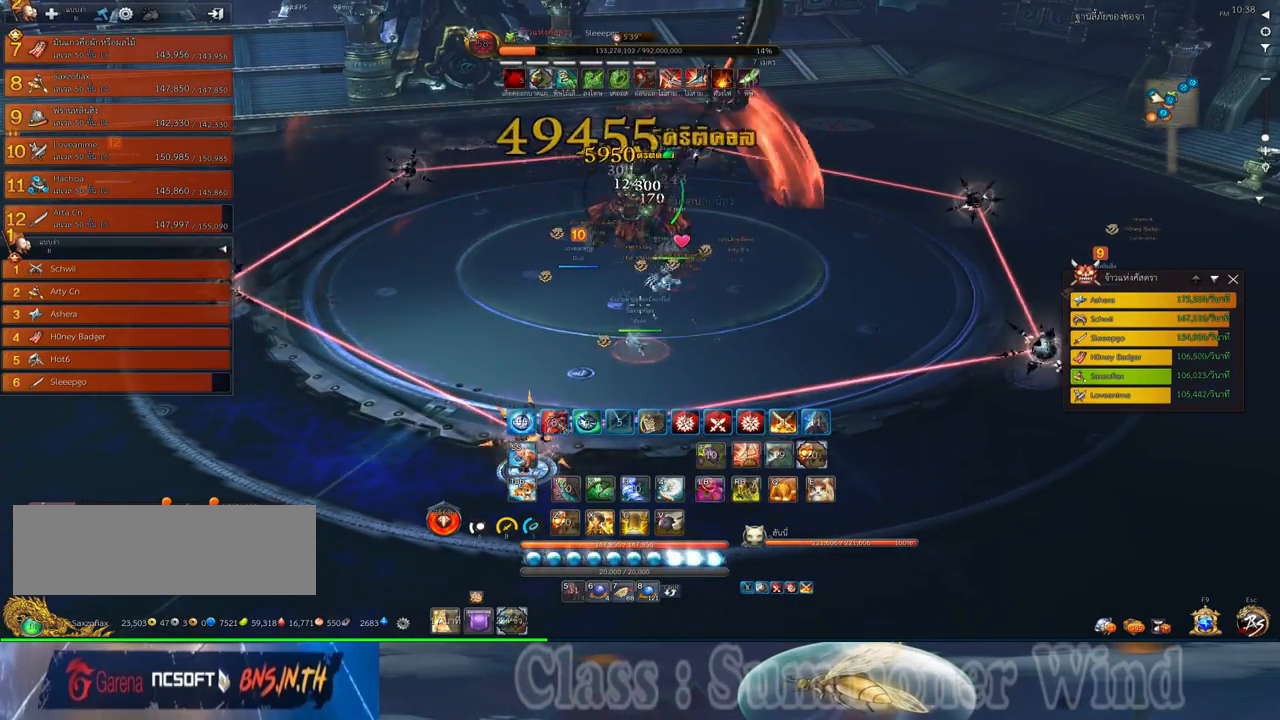
{"keys": [], "mouse": [], "events": [[34, "f", "down"], [67, "d", "down"], [67, "f", "up"], [134, "mouse_left", "down"], [184, "mouse_left", "up"], [184, "mouse_right", "down"], [217, "mouse_right", "up"], [250, "d", "up"], [250, "mouse_left", "down"], [284, "mouse_left", "up"], [284, "mouse_right", "down"], [317, "f", "down"], [317, "mouse_right", "up"], [350, "f", "up"]]}
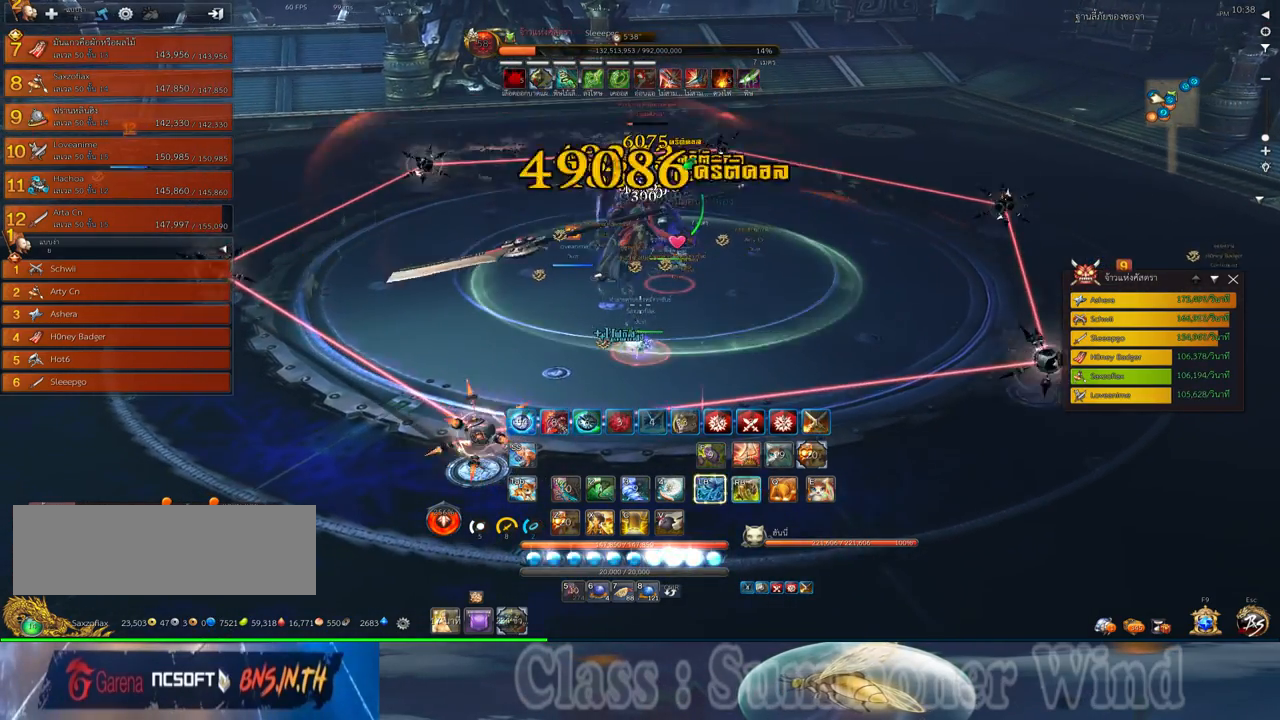
{"keys": ["d", "f"], "mouse": [], "events": [[34, "mouse_left", "down"], [67, "d", "down"], [67, "mouse_left", "up"], [67, "mouse_right", "down"], [100, "f", "down"], [100, "mouse_right", "up"], [134, "f", "up"], [134, "mouse_left", "down"], [167, "mouse_left", "up"], [167, "mouse_right", "down"], [200, "f", "down"], [200, "mouse_right", "up"], [234, "f", "up"], [384, "d", "up"], [400, "mouse_left", "down"], [450, "mouse_left", "up"], [450, "mouse_right", "down"], [484, "d", "down"], [484, "f", "down"], [484, "mouse_right", "up"]]}
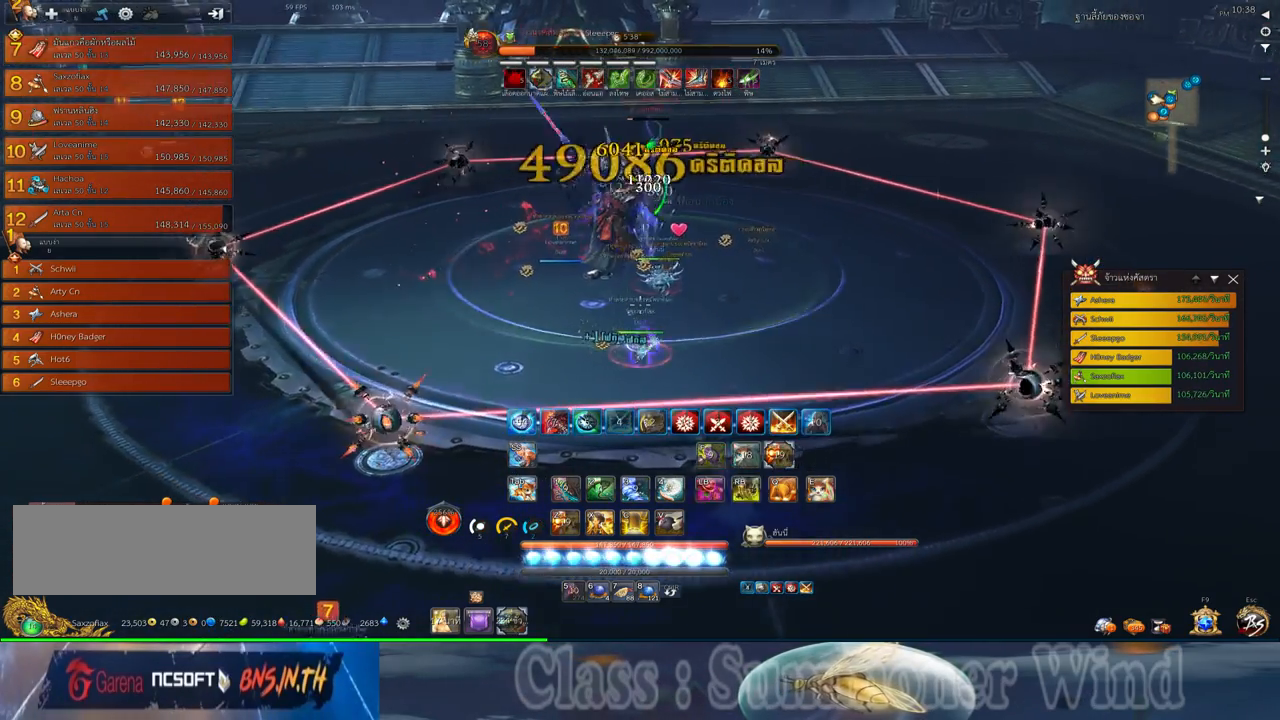
{"keys": [], "mouse": [], "events": [[17, "f", "up"], [17, "mouse_left", "down"], [50, "mouse_left", "up"], [50, "mouse_right", "down"], [84, "f", "down"], [84, "mouse_right", "up"], [117, "f", "up"], [150, "d", "up"], [184, "mouse_left", "down"], [217, "mouse_left", "up"], [300, "mouse_left", "down"], [334, "mouse_left", "up"], [334, "mouse_right", "down"], [350, "f", "down"], [350, "mouse_right", "up"], [400, "f", "up"], [434, "mouse_right", "down"], [467, "f", "down"], [467, "mouse_right", "up"], [500, "f", "up"]]}
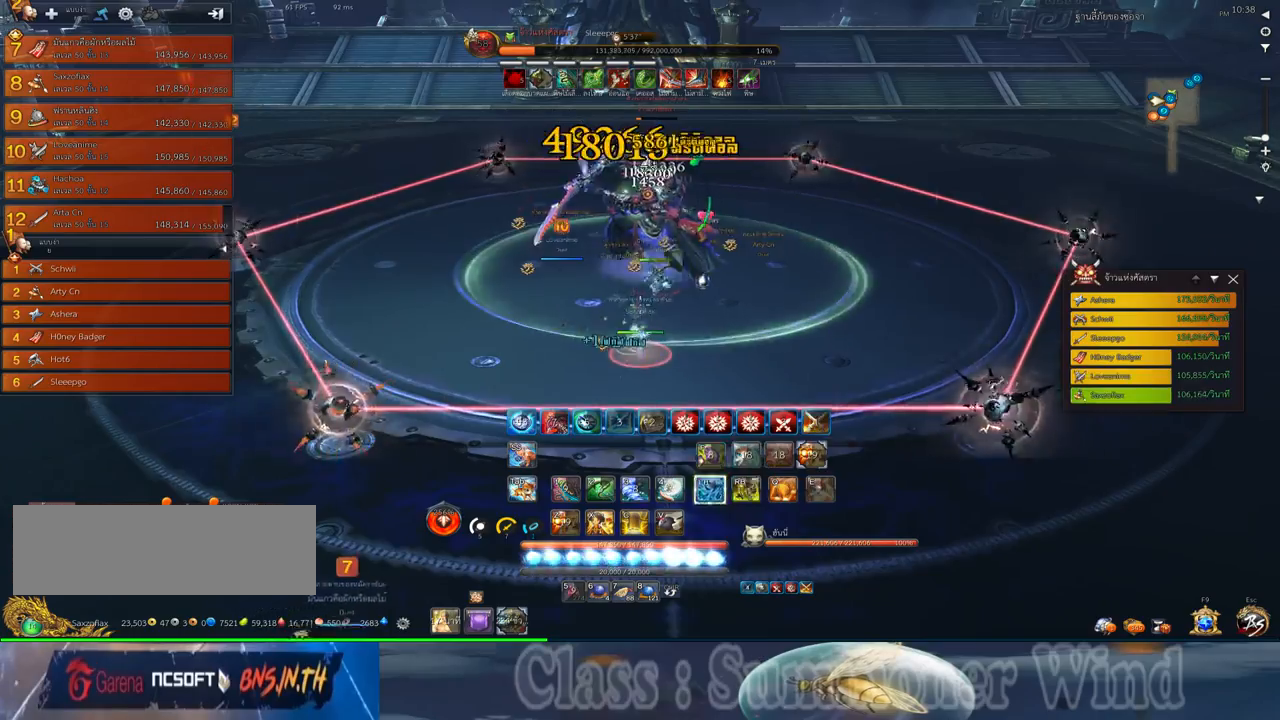
{"keys": [], "mouse": ["right"], "events": [[67, "mouse_left", "down"], [100, "mouse_left", "up"], [184, "mouse_left", "down"], [217, "mouse_left", "up"], [217, "mouse_right", "down"], [250, "f", "down"], [250, "mouse_right", "up"], [284, "f", "up"], [350, "f", "down"], [384, "f", "up"], [450, "mouse_left", "down"], [484, "mouse_left", "up"], [484, "mouse_right", "down"]]}
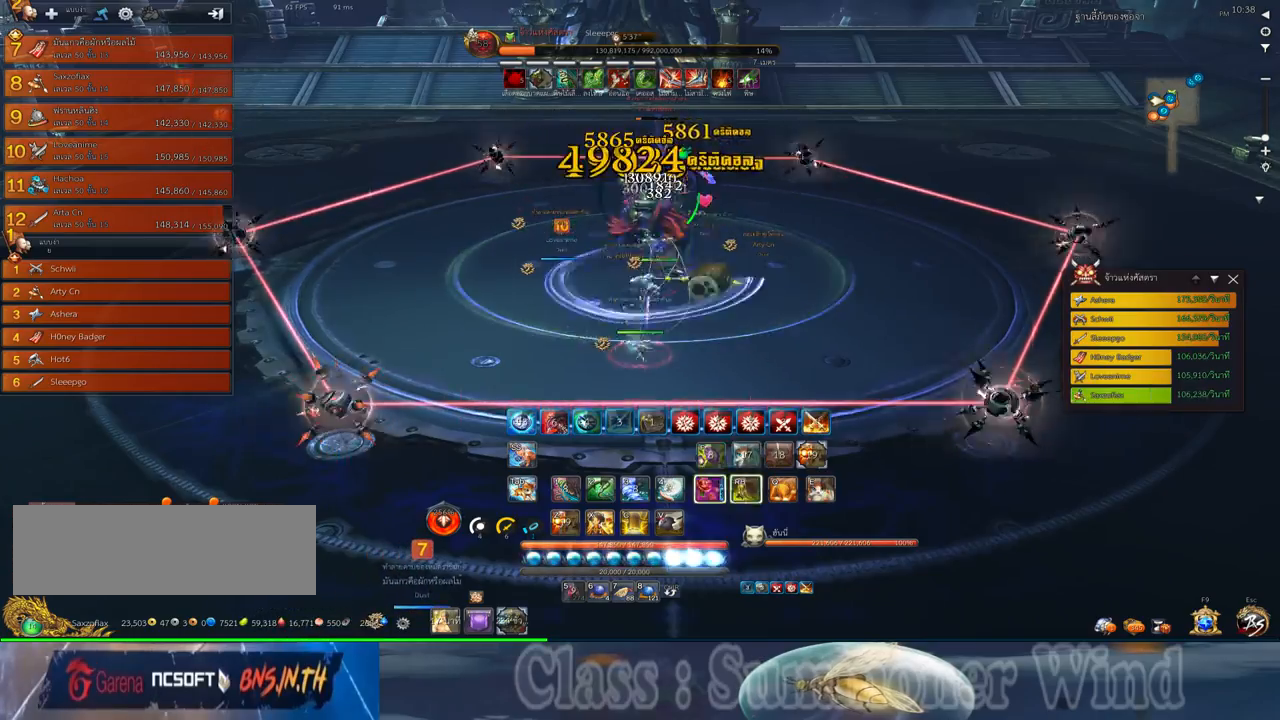
{"keys": [], "mouse": ["right"], "events": [[34, "f", "down"], [34, "mouse_right", "up"], [67, "f", "up"], [67, "mouse_left", "down"], [100, "mouse_left", "up"], [100, "mouse_right", "down"], [134, "f", "down"], [134, "mouse_right", "up"], [167, "f", "up"], [350, "mouse_left", "down"], [384, "mouse_left", "up"], [384, "mouse_right", "down"], [417, "f", "down"], [417, "mouse_right", "up"], [450, "f", "up"], [450, "mouse_left", "down"], [484, "mouse_left", "up"], [484, "mouse_right", "down"]]}